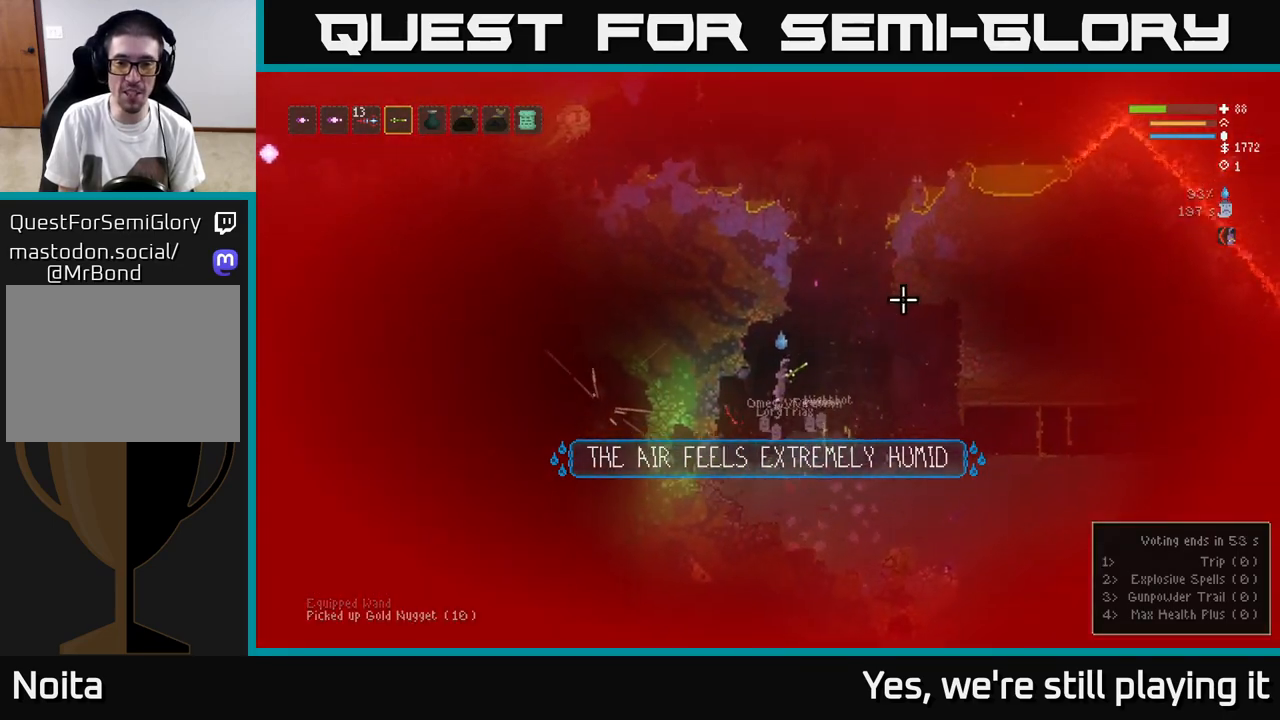
Gameplay with a controller (Xbox layout); each line is a JSON object with the inputs held at the frame after it (dt_ms = milliseconds from this image to that frame). "events" lists button and stick changes between this image and that frame as [ms after this image, input, new state], when the widget could be followed in between.
{"dt_ms": 500, "buttons": [], "left_stick": "right", "right_stick": "down-right", "events": [[50, "left_stick", "right"], [83, "right_stick", "right"], [100, "L2", "up"], [250, "right_stick", "down-right"]]}
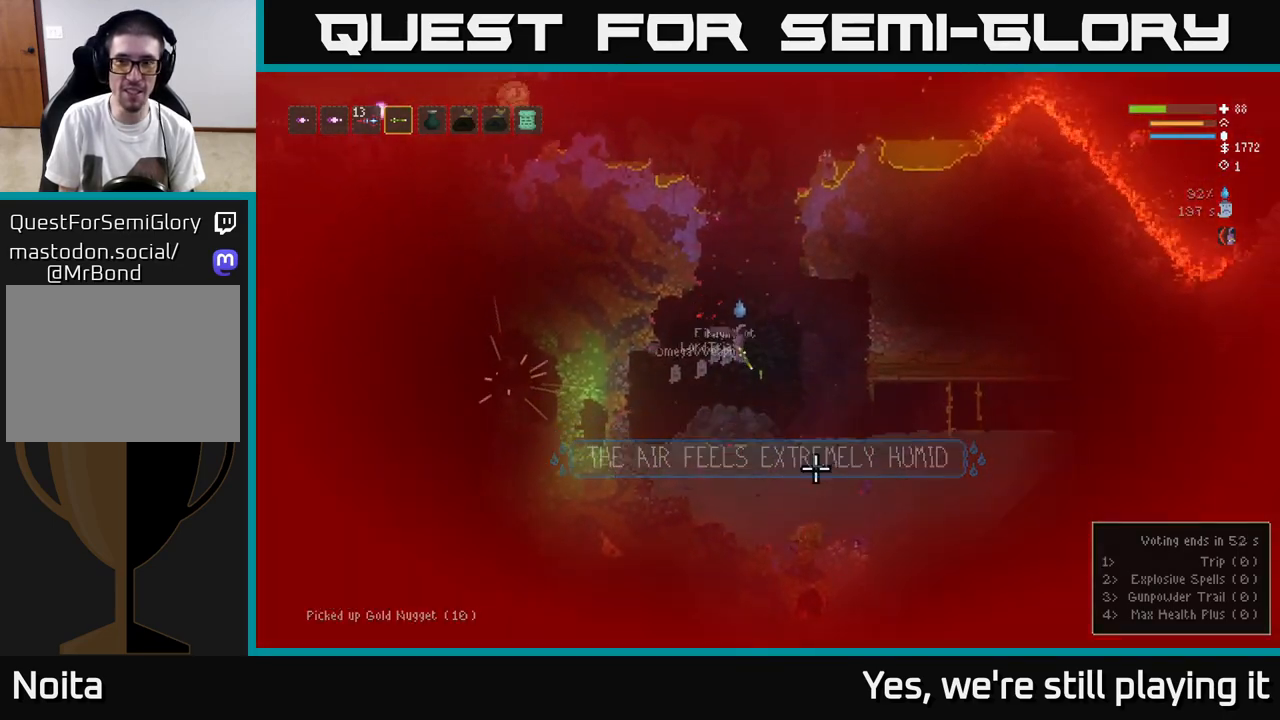
{"dt_ms": 500, "buttons": [], "left_stick": "right", "right_stick": "up", "events": [[17, "right_stick", "down"], [283, "right_stick", "left"], [367, "right_stick", "up"]]}
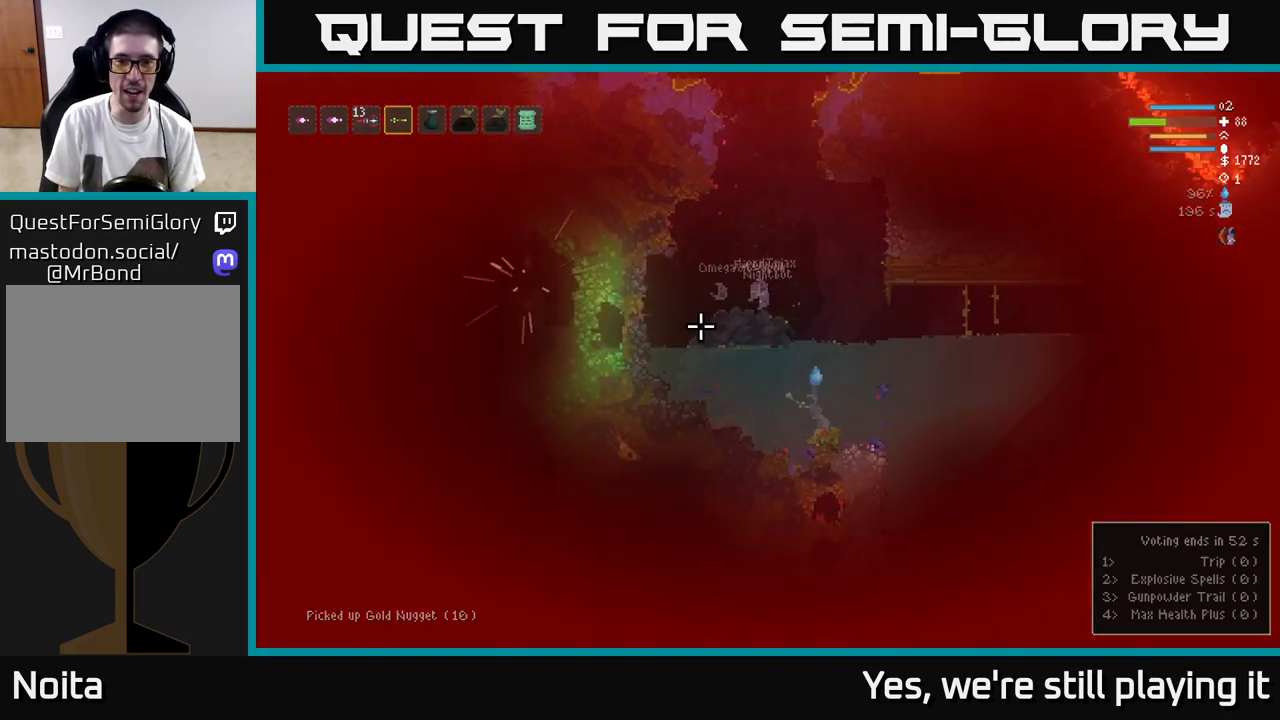
{"dt_ms": 500, "buttons": ["L2"], "left_stick": "center", "right_stick": "up-right", "events": [[33, "left_stick", "center"], [150, "L2", "down"], [433, "right_stick", "up-right"]]}
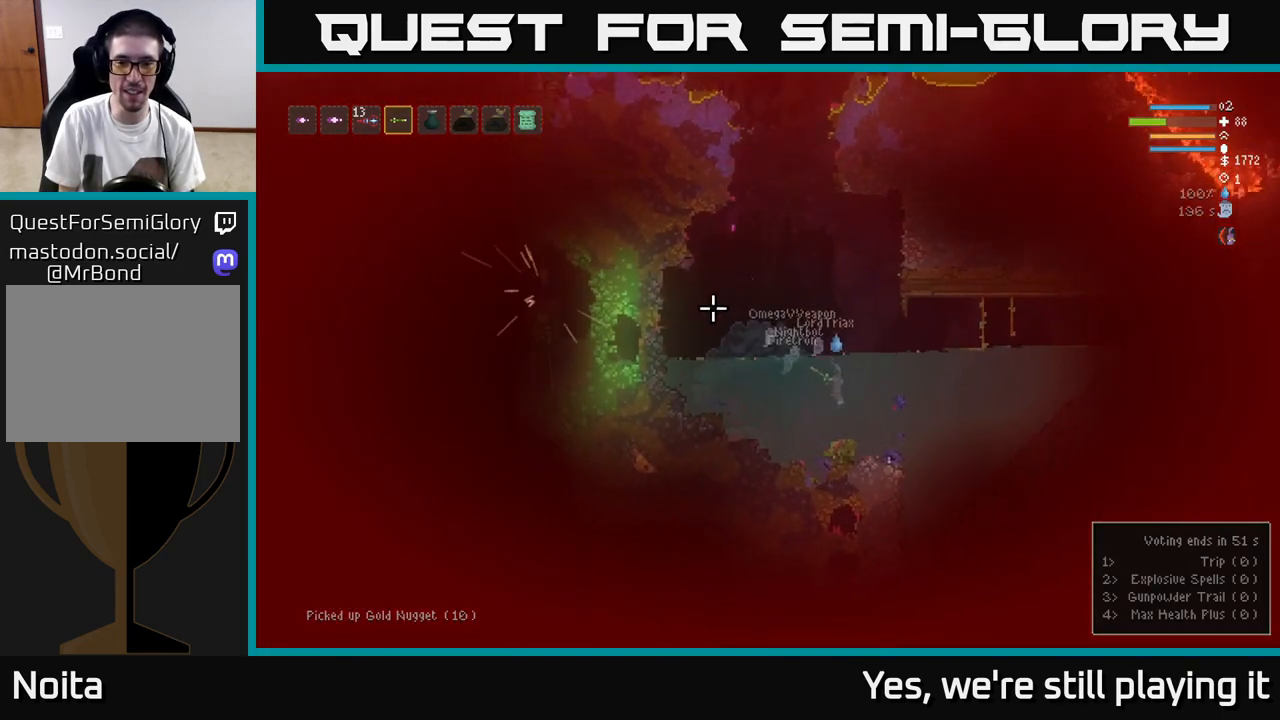
{"dt_ms": 500, "buttons": ["L2"], "left_stick": "left", "right_stick": "up", "events": [[67, "right_stick", "up"], [167, "left_stick", "left"]]}
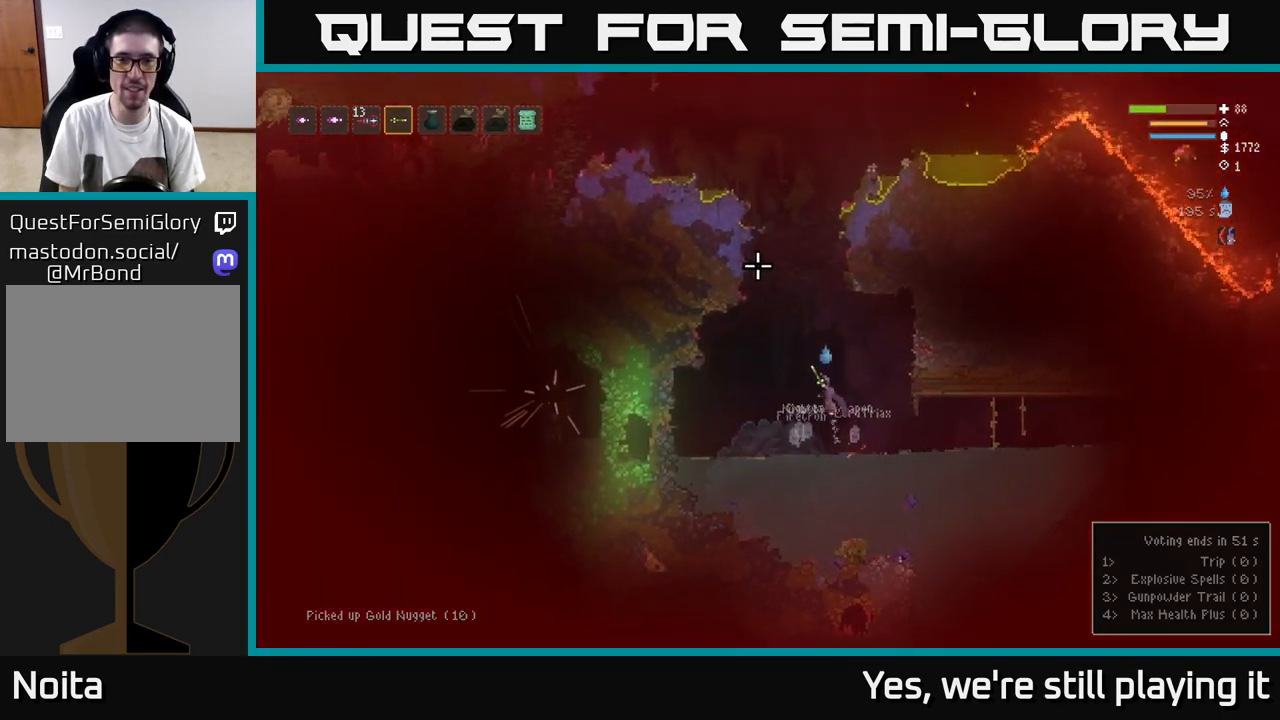
{"dt_ms": 500, "buttons": ["L2"], "left_stick": "center", "right_stick": "up", "events": [[17, "left_stick", "center"]]}
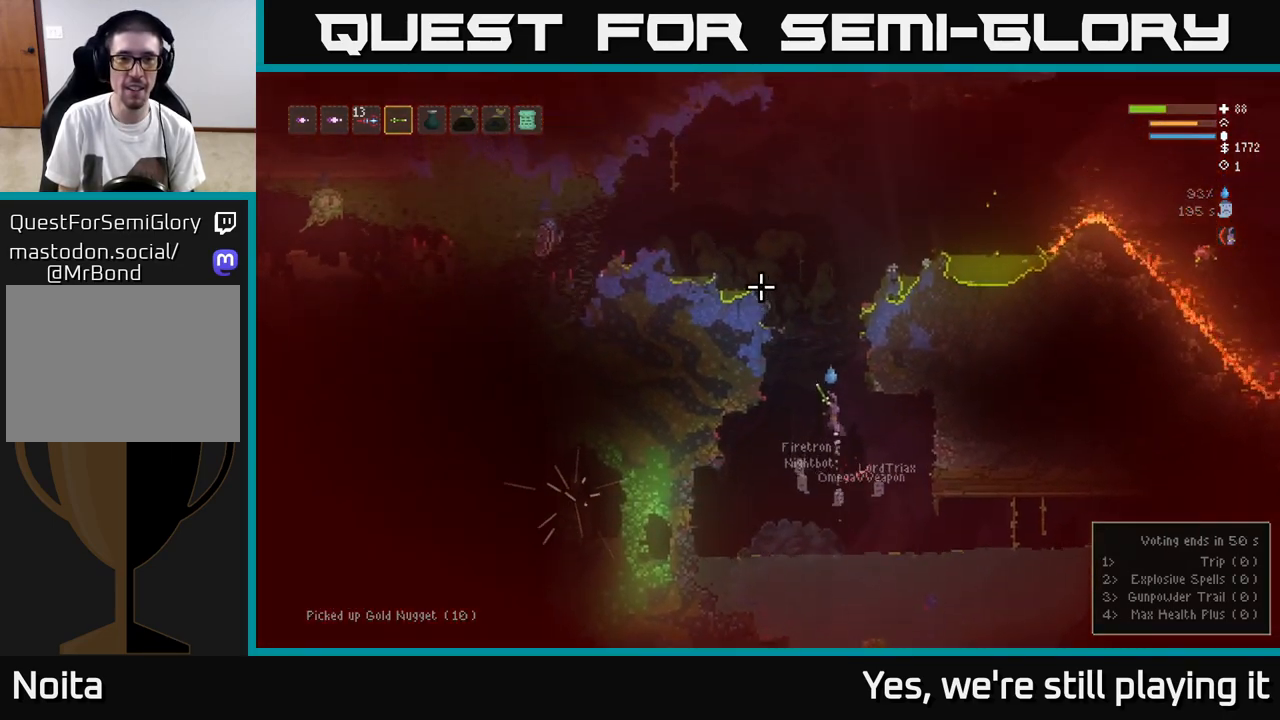
{"dt_ms": 500, "buttons": ["L2"], "left_stick": "right", "right_stick": "up", "events": [[500, "left_stick", "right"]]}
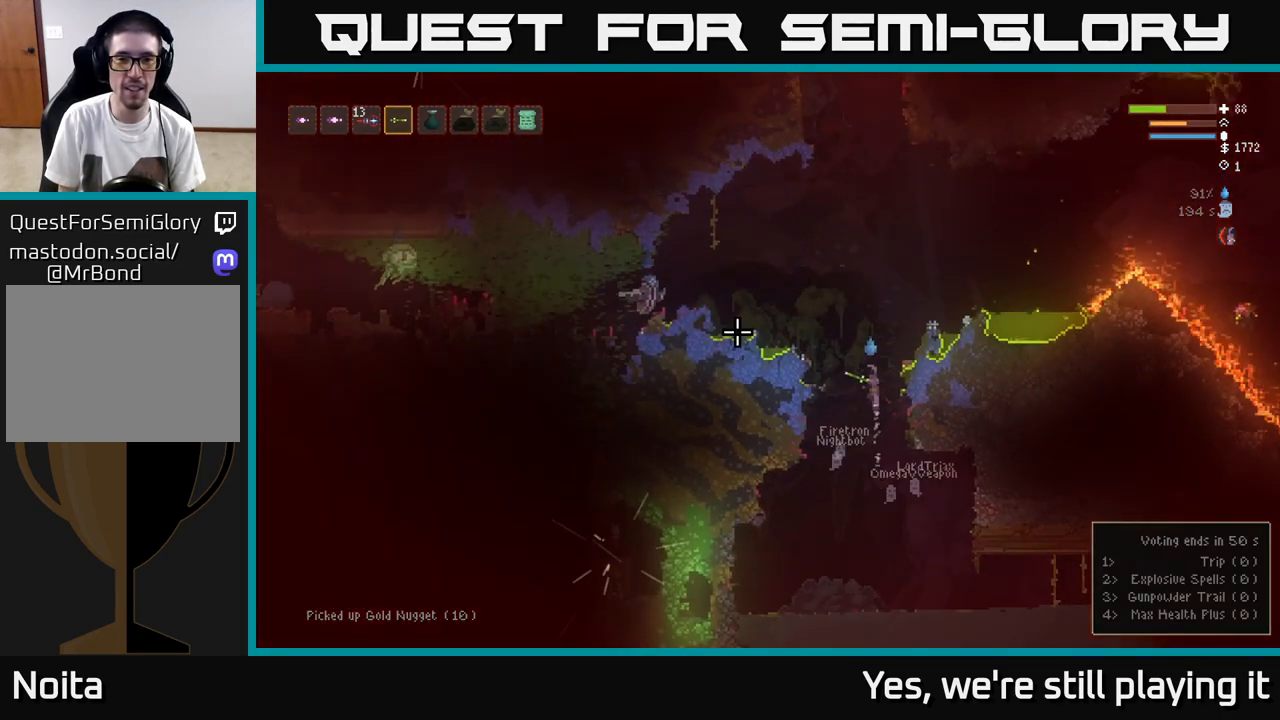
{"dt_ms": 500, "buttons": [], "left_stick": "center", "right_stick": "up", "events": [[167, "R2", "down"], [233, "L2", "up"], [233, "left_stick", "center"], [250, "R2", "up"], [283, "left_stick", "left"], [500, "left_stick", "center"]]}
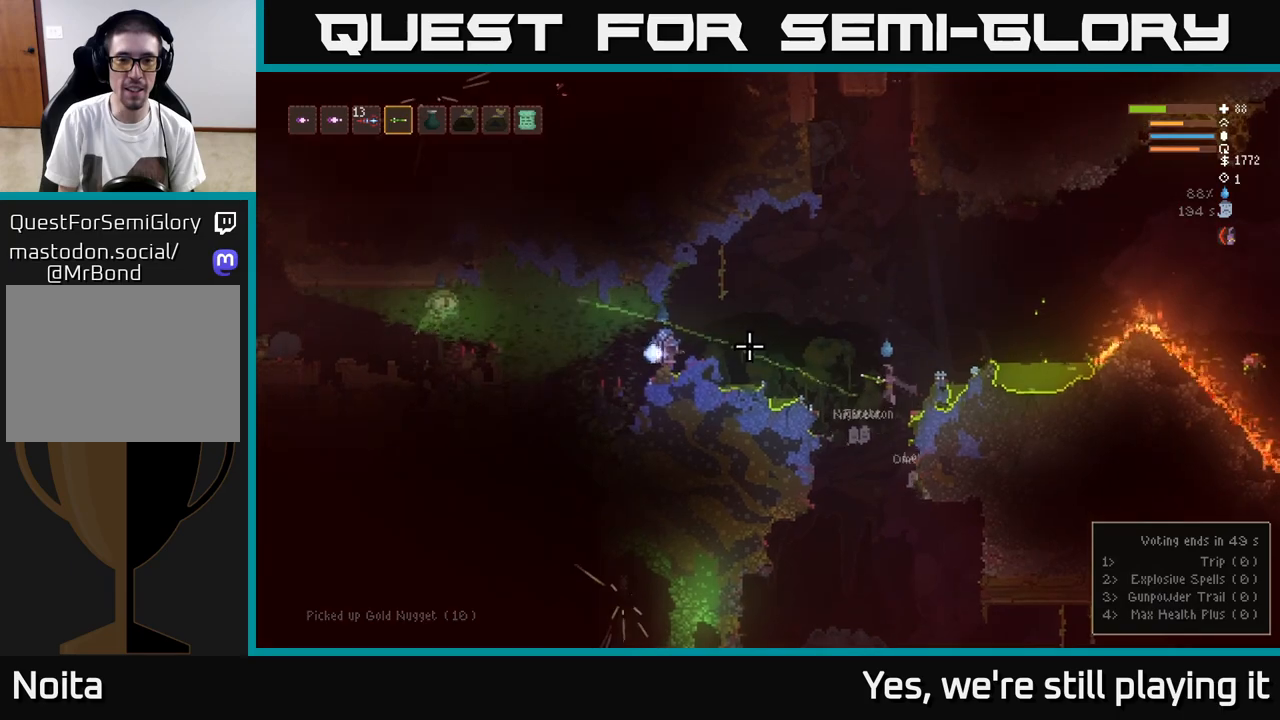
{"dt_ms": 500, "buttons": ["L2"], "left_stick": "left", "right_stick": "up", "events": [[350, "L2", "down"], [433, "left_stick", "left"]]}
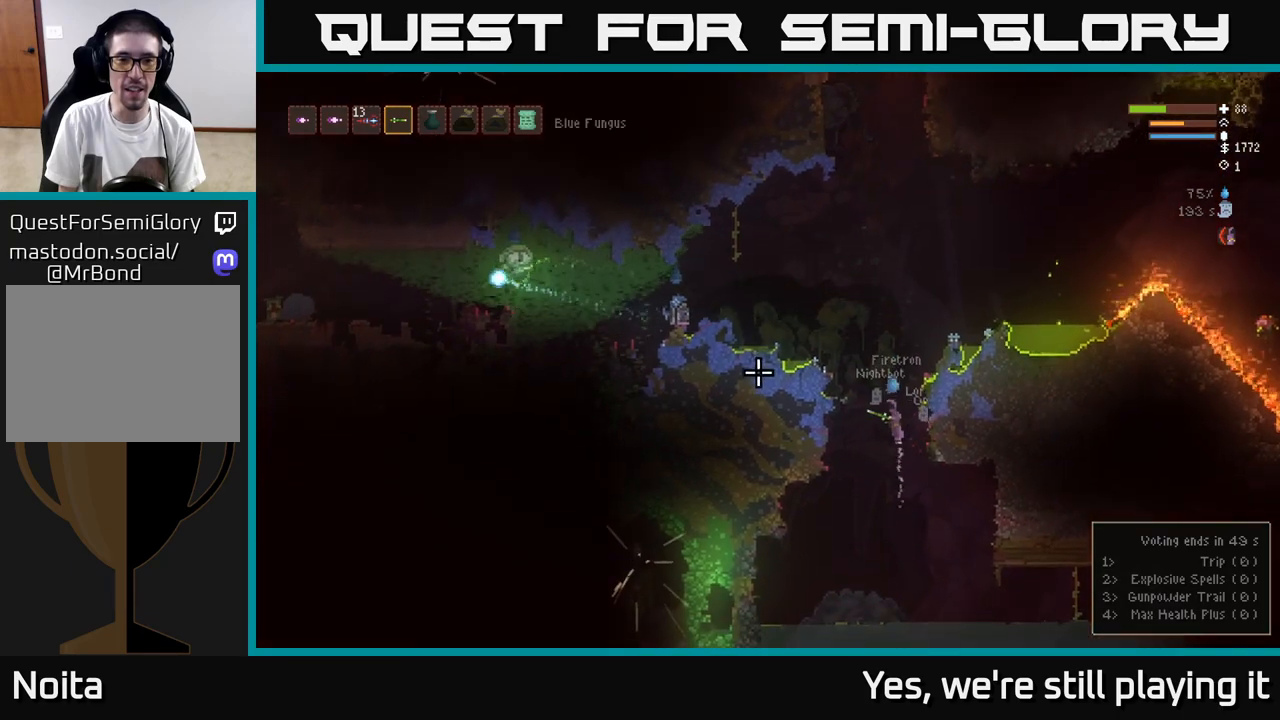
{"dt_ms": 500, "buttons": ["L2"], "left_stick": "center", "right_stick": "left", "events": [[83, "left_stick", "center"], [317, "left_stick", "right"], [450, "right_stick", "left"], [500, "left_stick", "center"]]}
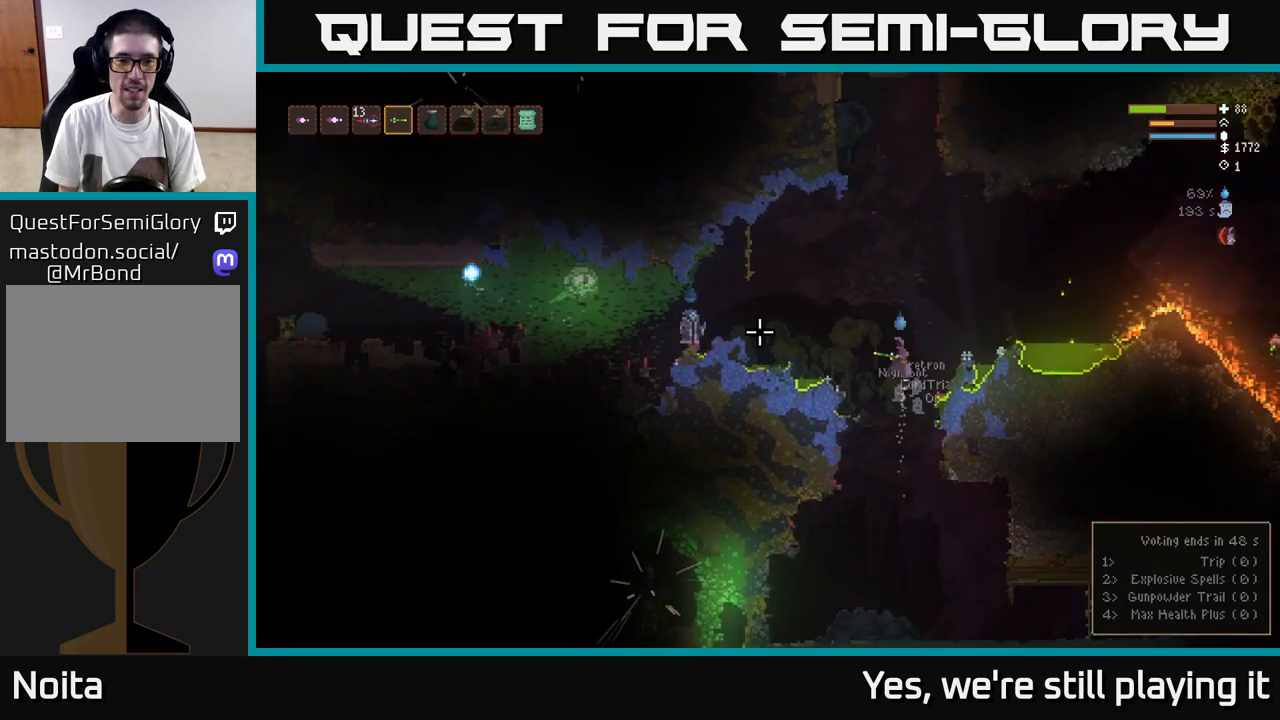
{"dt_ms": 500, "buttons": ["L2"], "left_stick": "right", "right_stick": "left", "events": [[83, "L2", "up"], [167, "R2", "down"], [250, "R2", "up"], [350, "left_stick", "right"], [400, "L2", "down"]]}
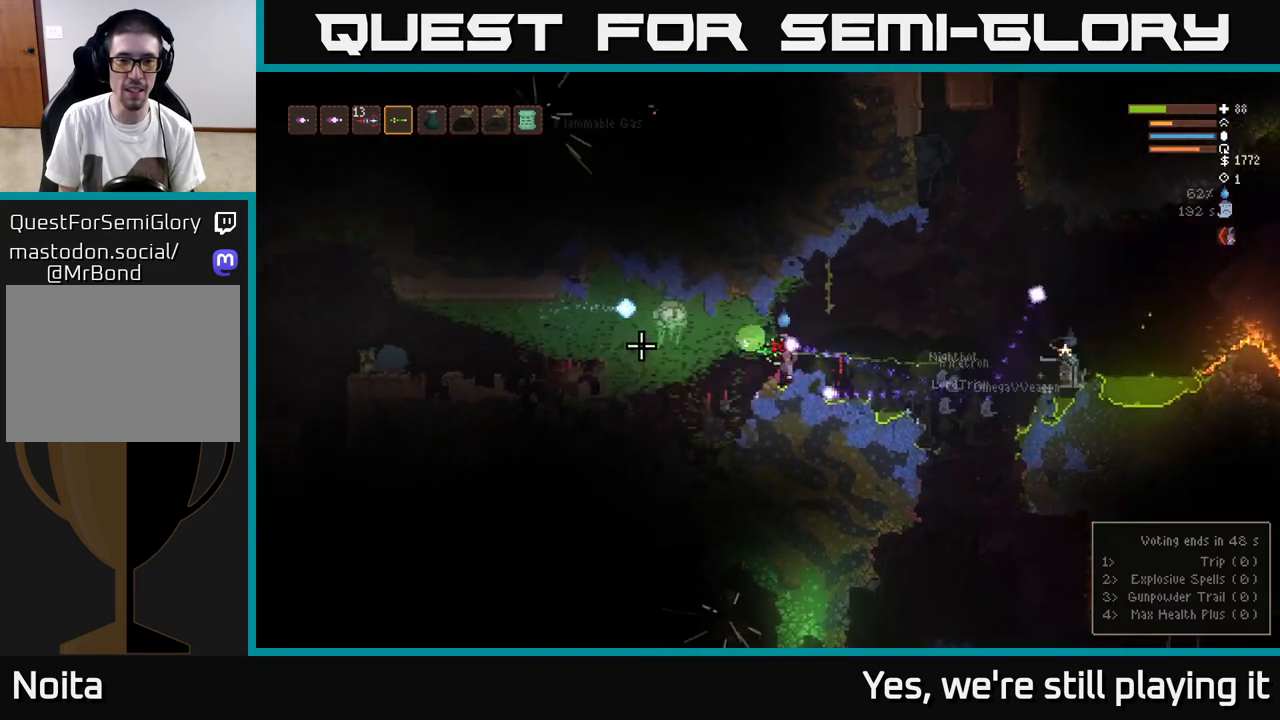
{"dt_ms": 1000, "buttons": [], "left_stick": "center", "right_stick": "up"}
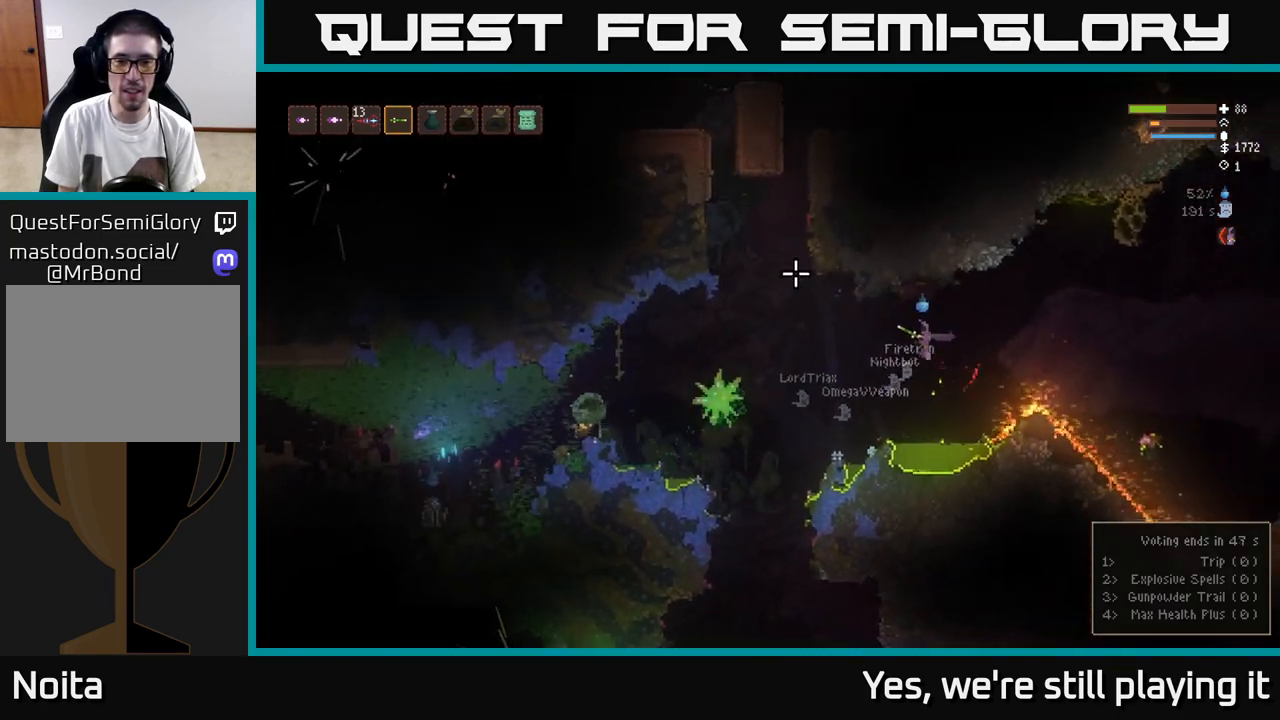
{"dt_ms": 500, "buttons": [], "left_stick": "left", "right_stick": "left", "events": [[50, "left_stick", "left"], [100, "right_stick", "left"], [150, "L2", "down"], [283, "L2", "up"]]}
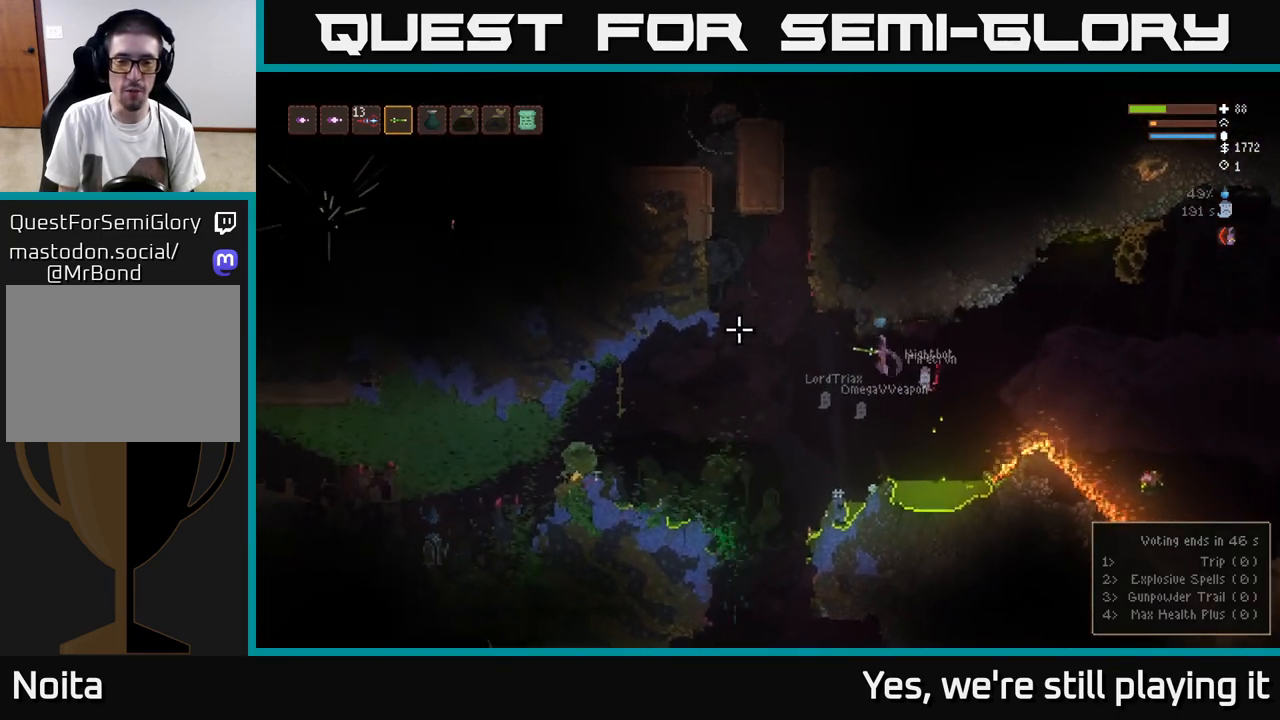
{"dt_ms": 500, "buttons": ["L2"], "left_stick": "left", "right_stick": "up", "events": [[383, "right_stick", "up"], [483, "L2", "down"]]}
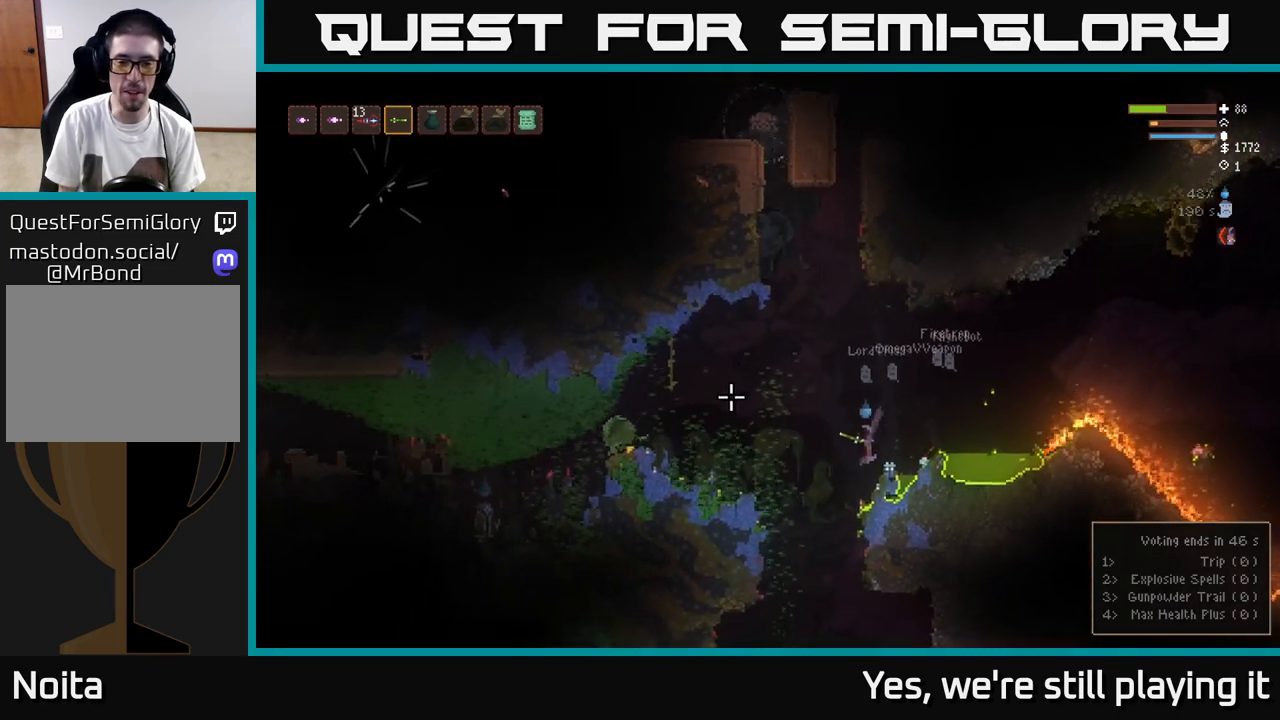
{"dt_ms": 500, "buttons": [], "left_stick": "left", "right_stick": "up", "events": [[133, "L2", "up"], [350, "L2", "down"], [483, "L2", "up"]]}
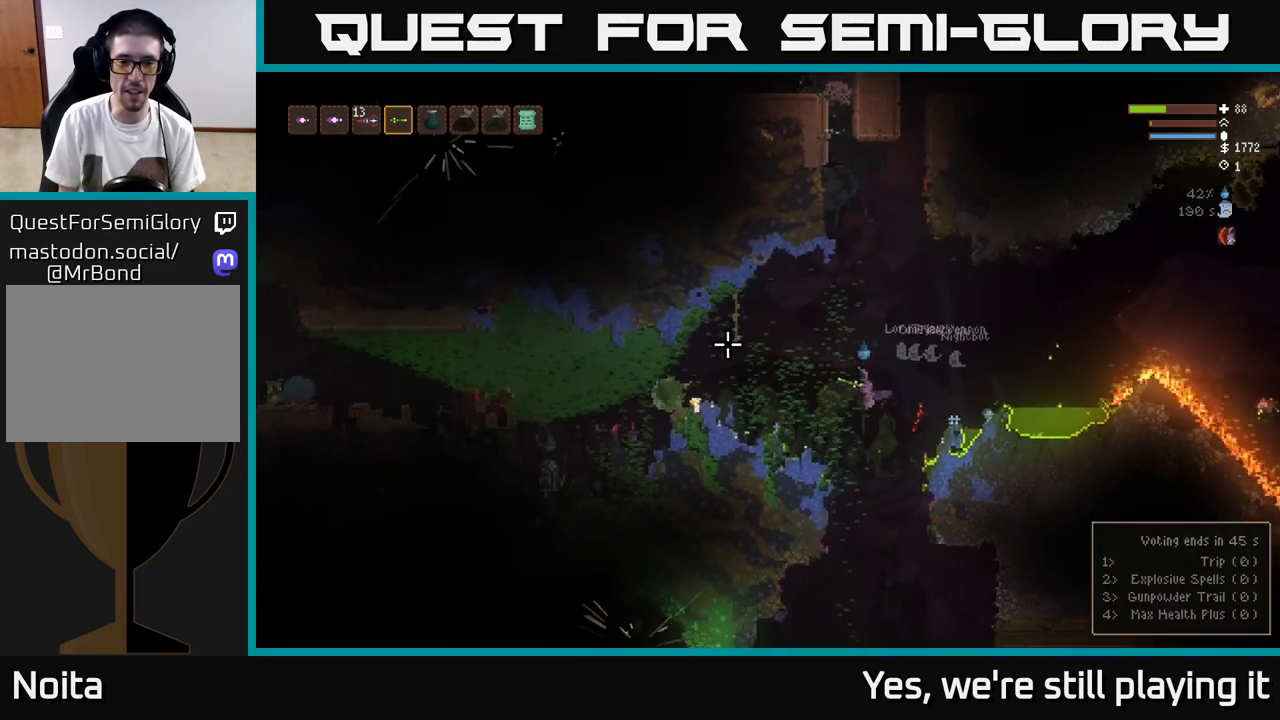
{"dt_ms": 500, "buttons": [], "left_stick": "left", "right_stick": "up", "events": [[283, "L2", "down"], [400, "L2", "up"]]}
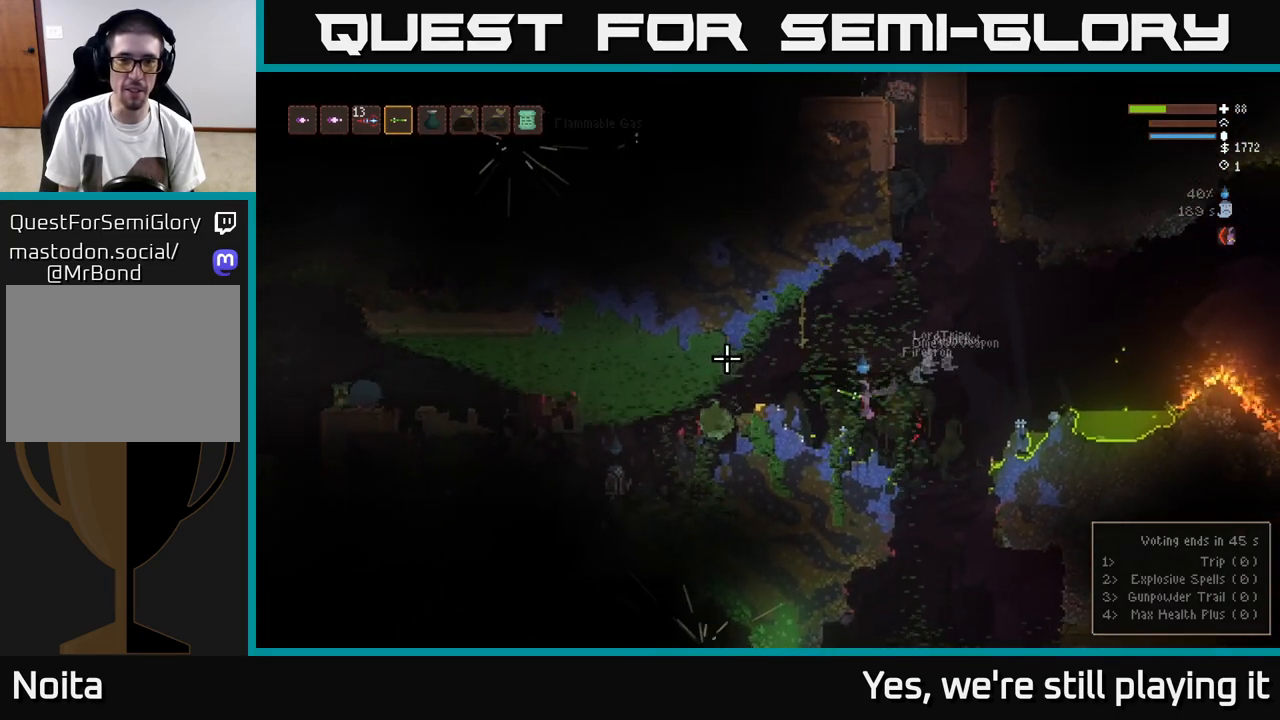
{"dt_ms": 500, "buttons": ["L2"], "left_stick": "left", "right_stick": "left", "events": [[50, "right_stick", "center"], [100, "right_stick", "left"], [133, "L2", "down"], [233, "L2", "up"], [367, "L2", "down"]]}
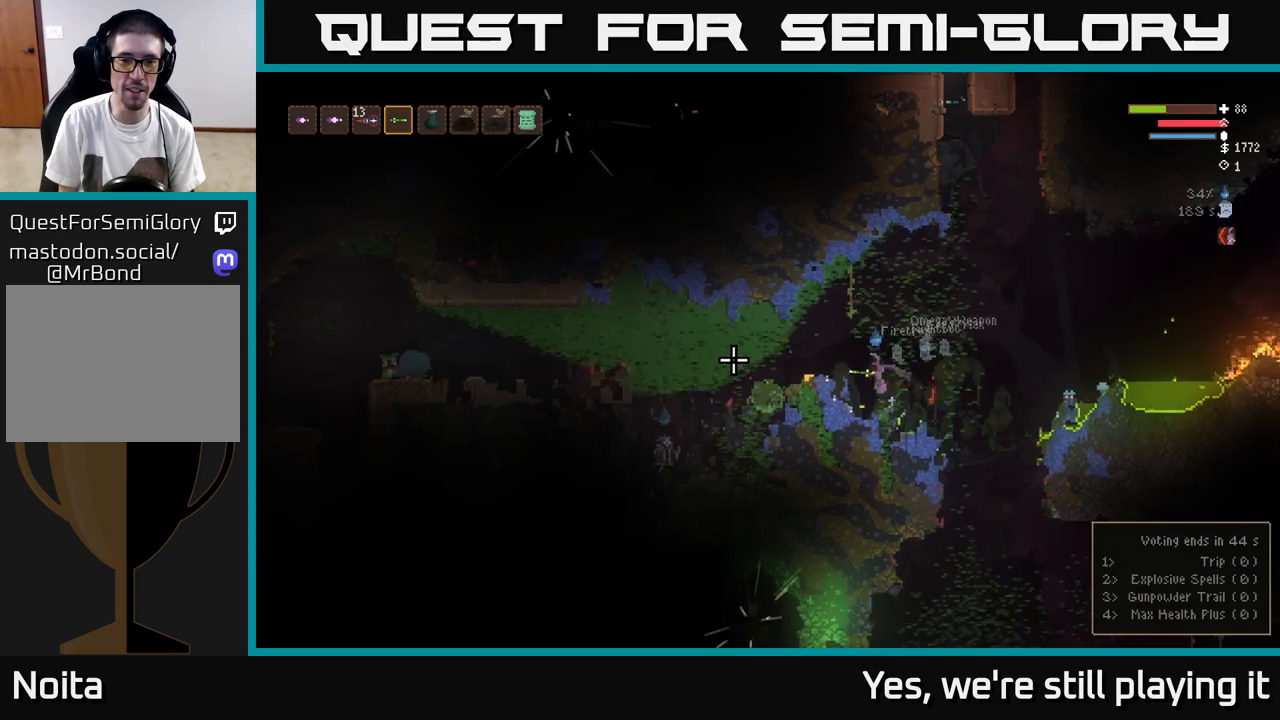
{"dt_ms": 500, "buttons": [], "left_stick": "center", "right_stick": "center", "events": [[83, "L2", "up"], [217, "right_stick", "center"], [350, "left_stick", "center"]]}
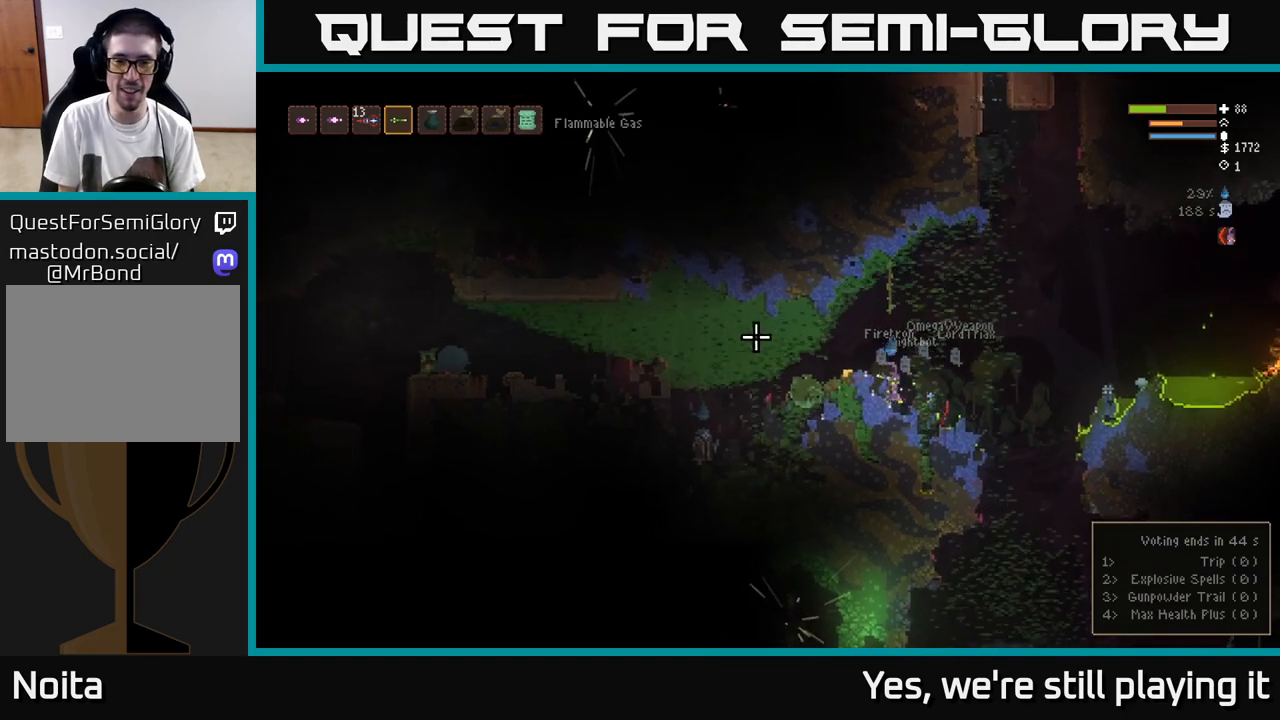
{"dt_ms": 500, "buttons": [], "left_stick": "left", "right_stick": "down", "events": [[17, "L2", "down"], [150, "left_stick", "left"], [233, "L2", "up"], [300, "right_stick", "left"], [417, "right_stick", "down"]]}
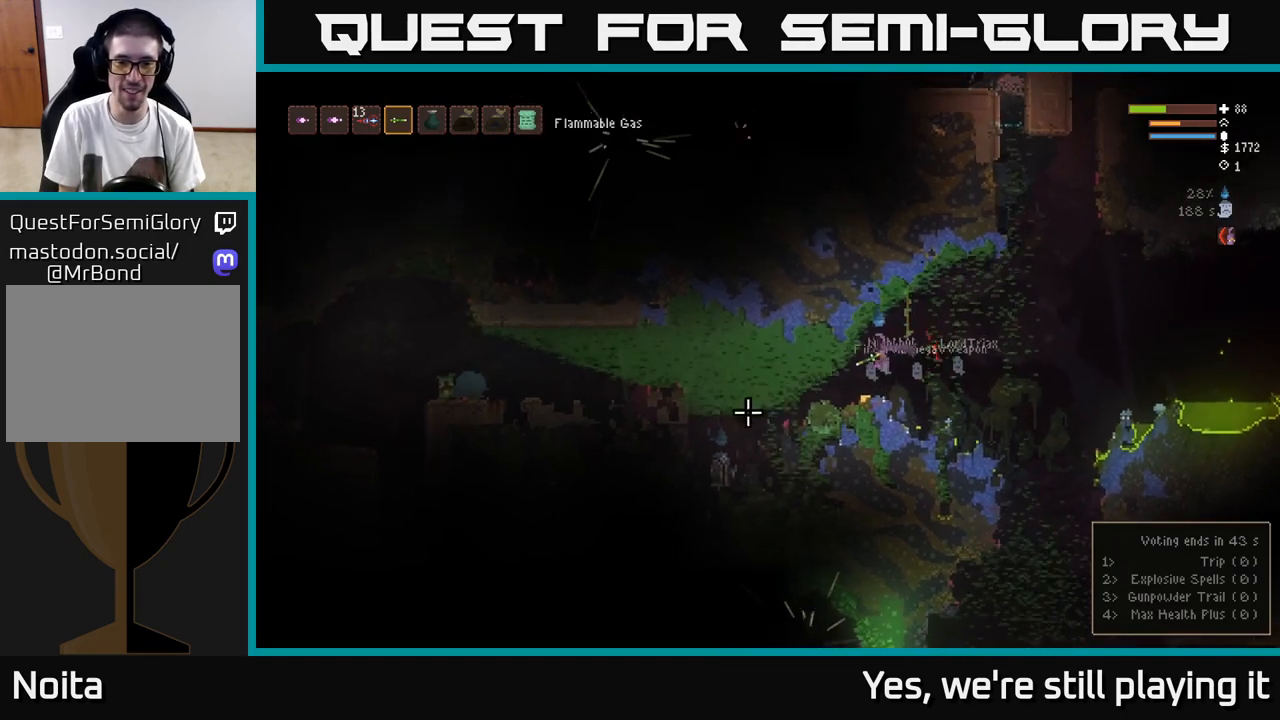
{"dt_ms": 500, "buttons": [], "left_stick": "center", "right_stick": "down", "events": [[200, "L2", "down"], [367, "L2", "up"], [400, "R2", "down"], [450, "left_stick", "center"], [500, "R2", "up"]]}
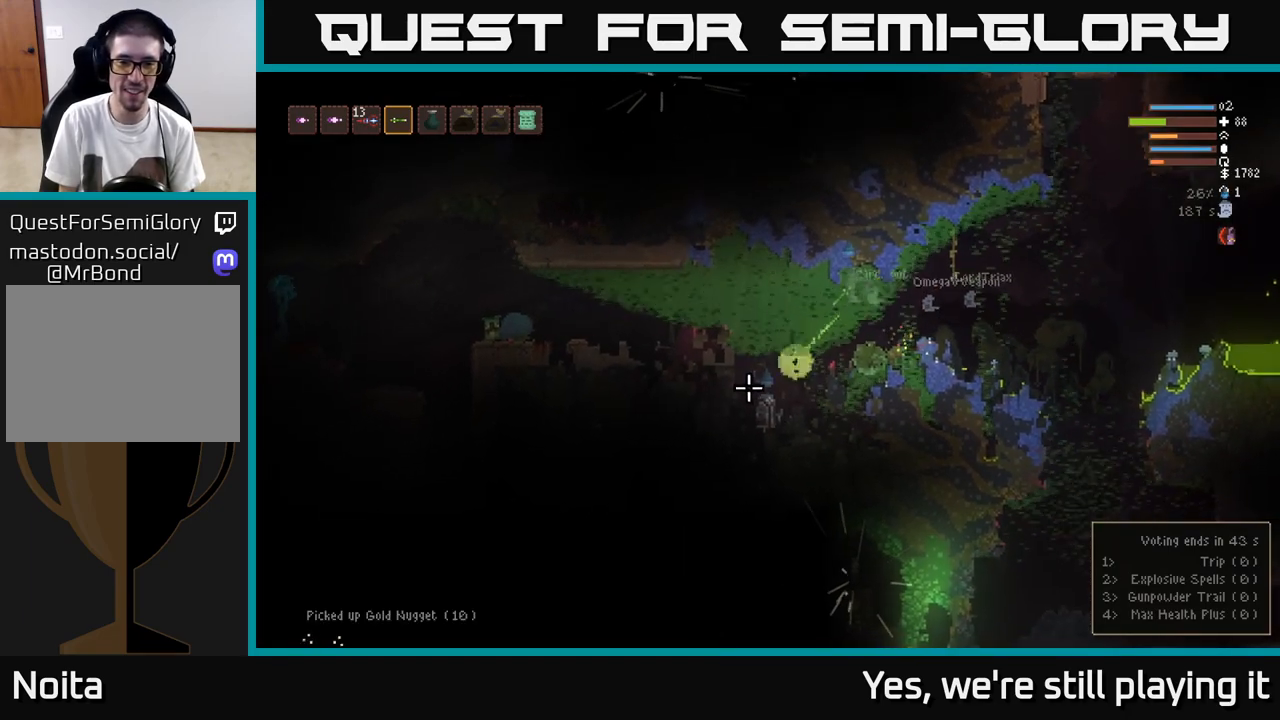
{"dt_ms": 500, "buttons": [], "left_stick": "center", "right_stick": "down", "events": [[317, "left_stick", "left"], [333, "R2", "down"], [433, "R2", "up"], [483, "left_stick", "center"]]}
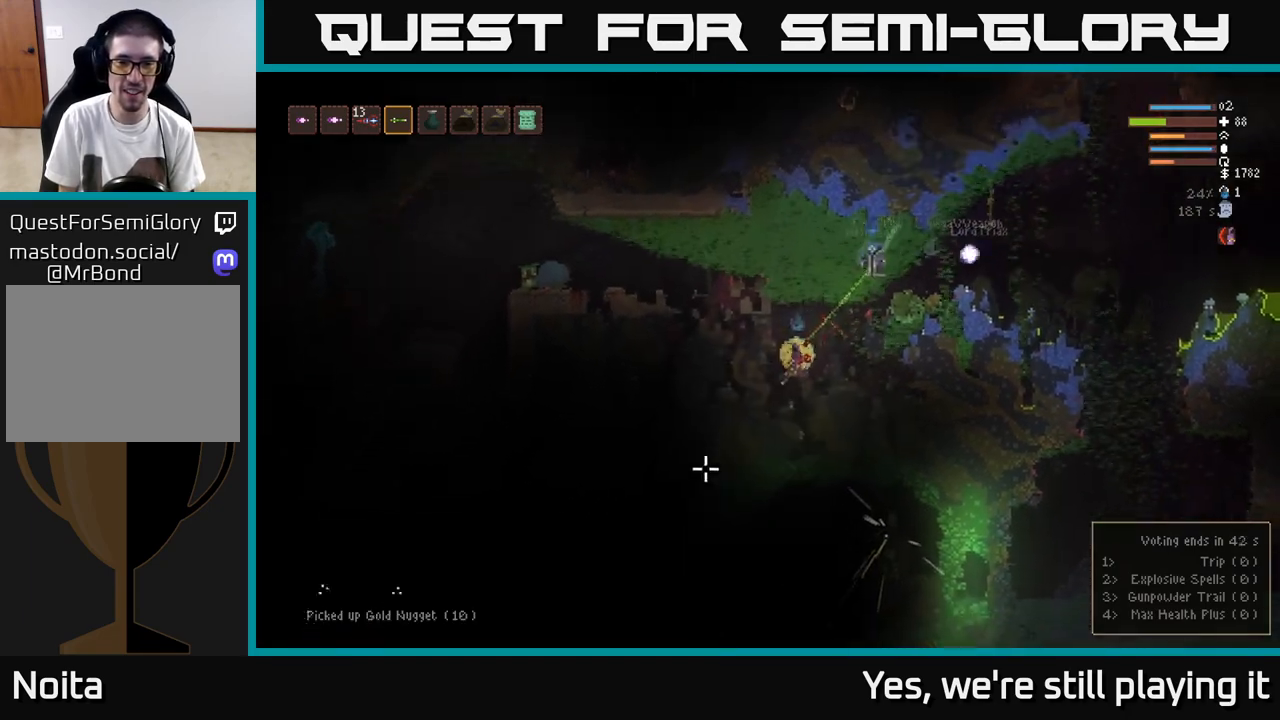
{"dt_ms": 500, "buttons": [], "left_stick": "center", "right_stick": "center", "events": [[417, "right_stick", "center"]]}
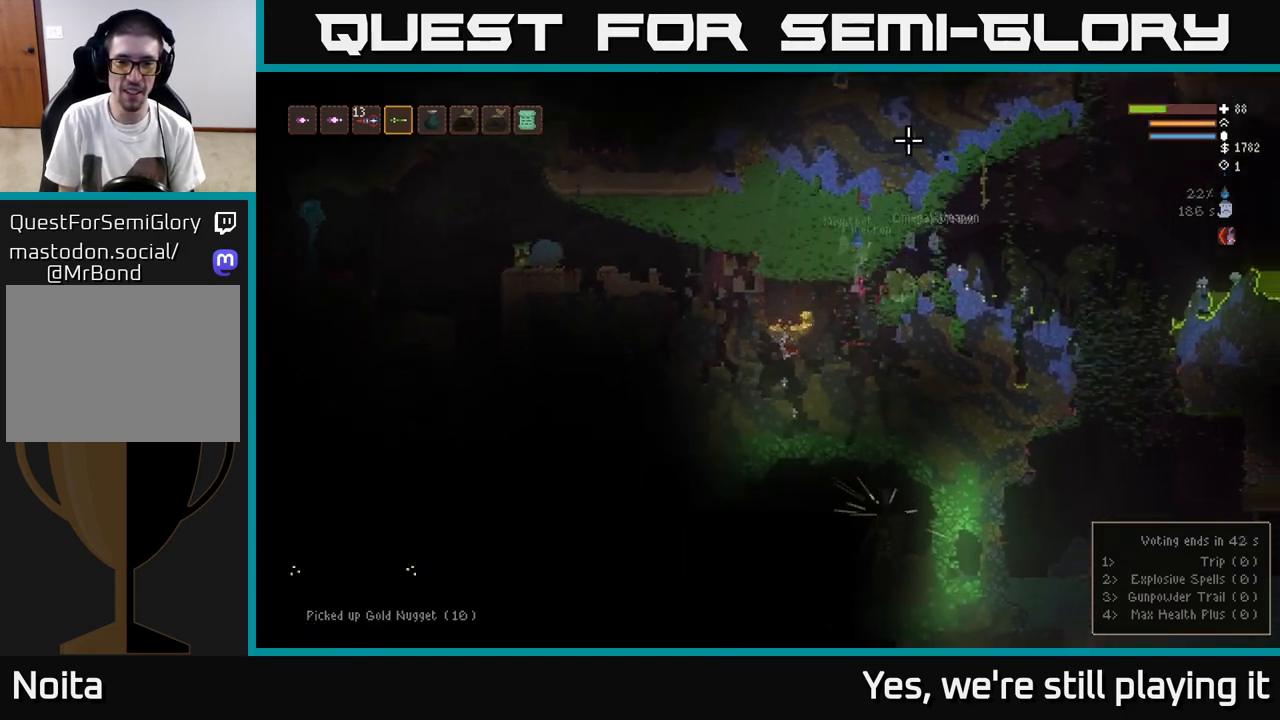
{"dt_ms": 500, "buttons": [], "left_stick": "left", "right_stick": "up-right", "events": [[167, "left_stick", "left"], [167, "right_stick", "up-right"], [200, "L2", "down"], [317, "L2", "up"]]}
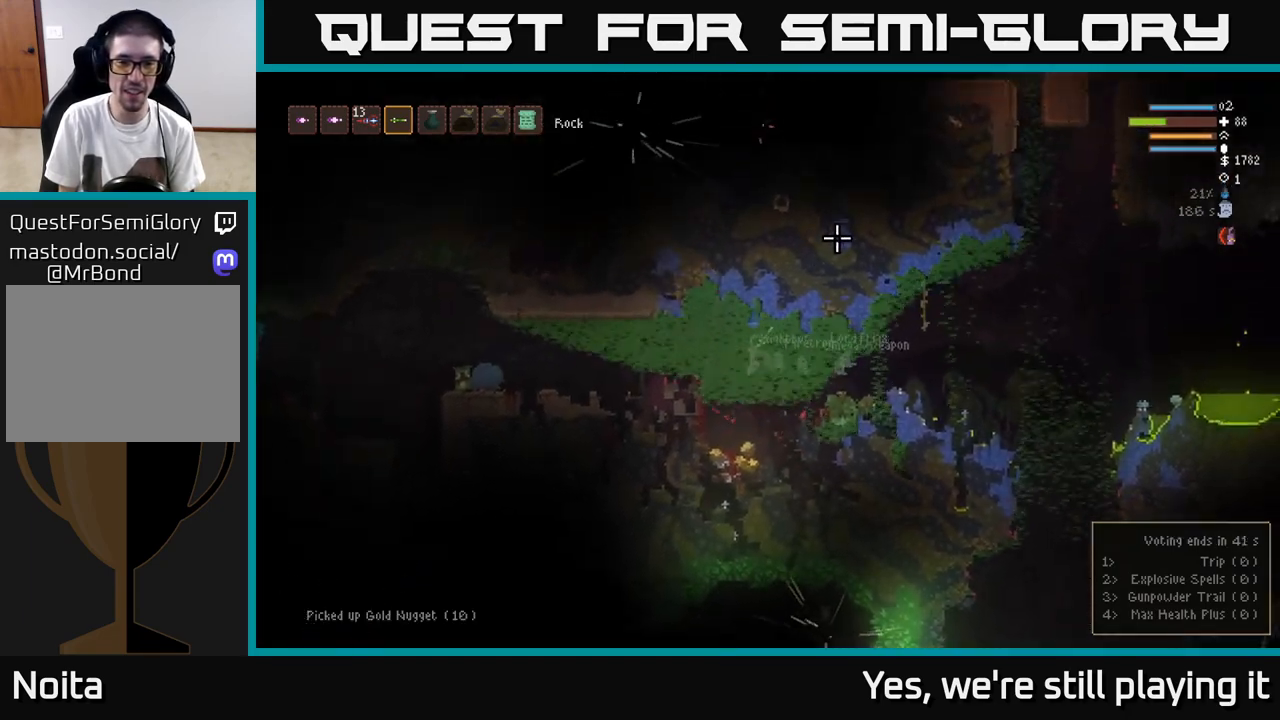
{"dt_ms": 500, "buttons": [], "left_stick": "left", "right_stick": "up-right", "events": [[33, "left_stick", "center"], [450, "left_stick", "left"]]}
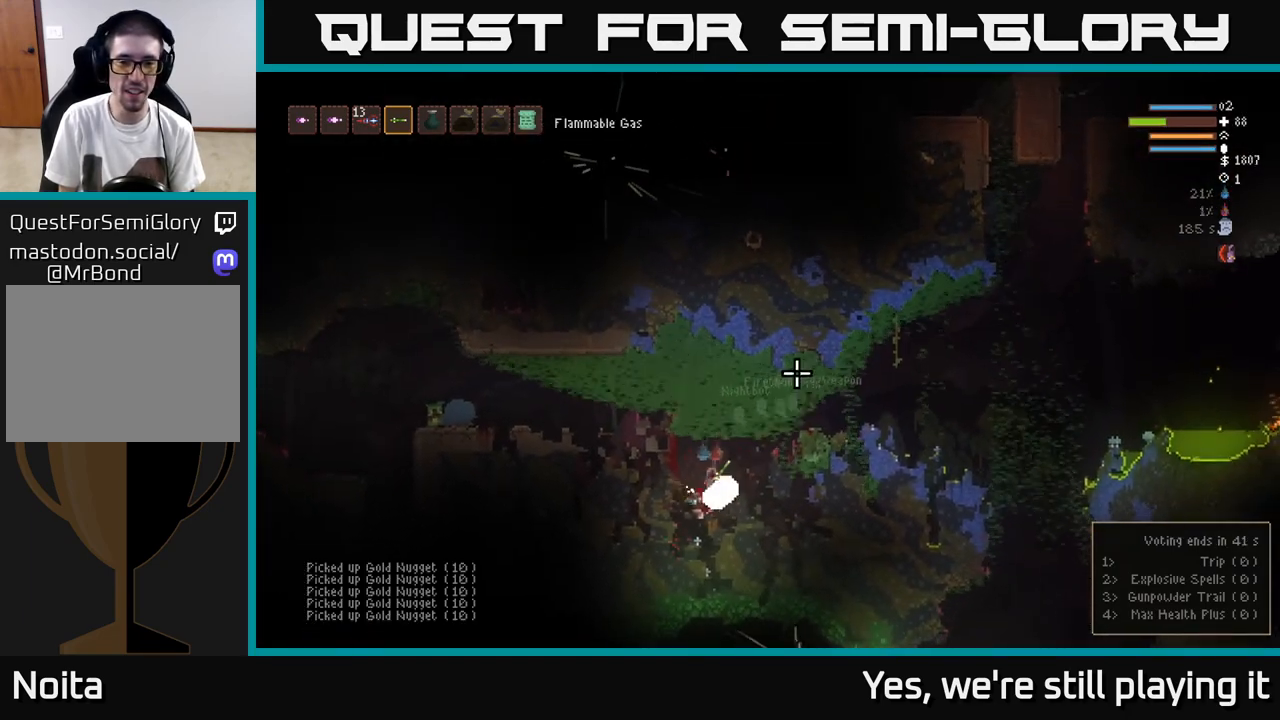
{"dt_ms": 500, "buttons": ["L2"], "left_stick": "right", "right_stick": "up-right", "events": [[100, "left_stick", "right"], [150, "L2", "down"]]}
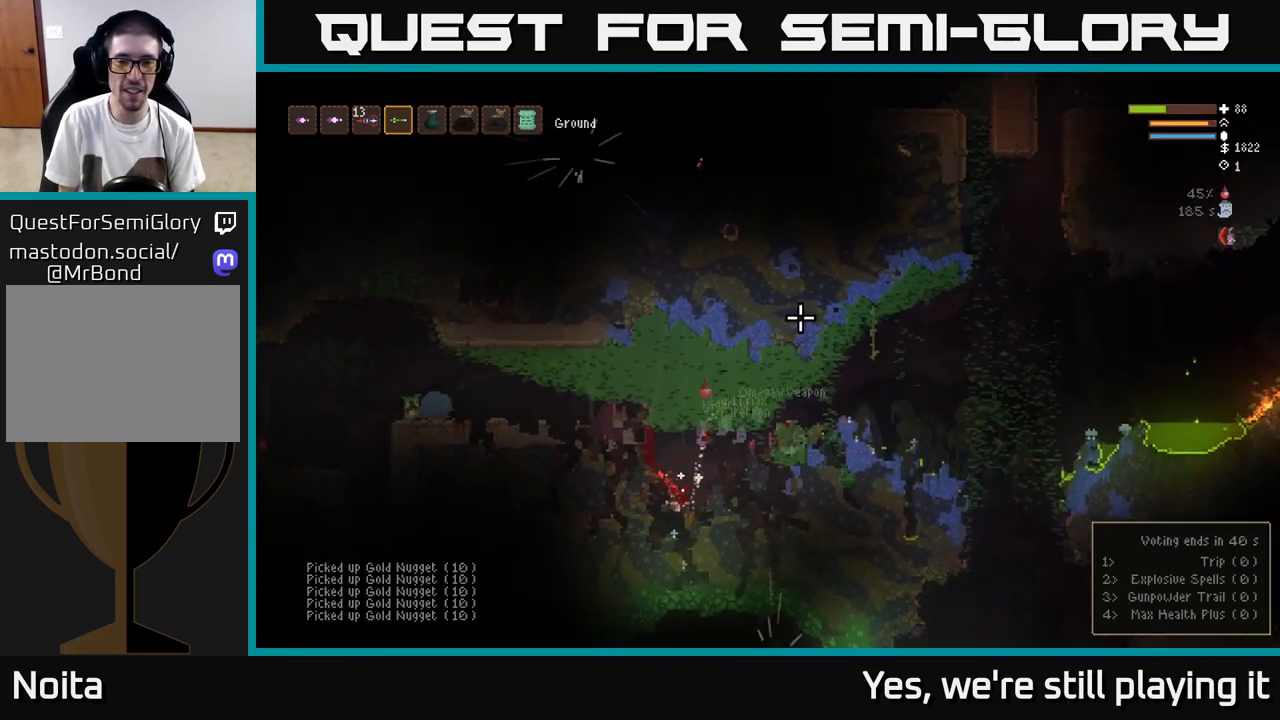
{"dt_ms": 500, "buttons": [], "left_stick": "right", "right_stick": "up-right", "events": [[17, "L2", "up"], [267, "L2", "down"], [400, "L2", "up"]]}
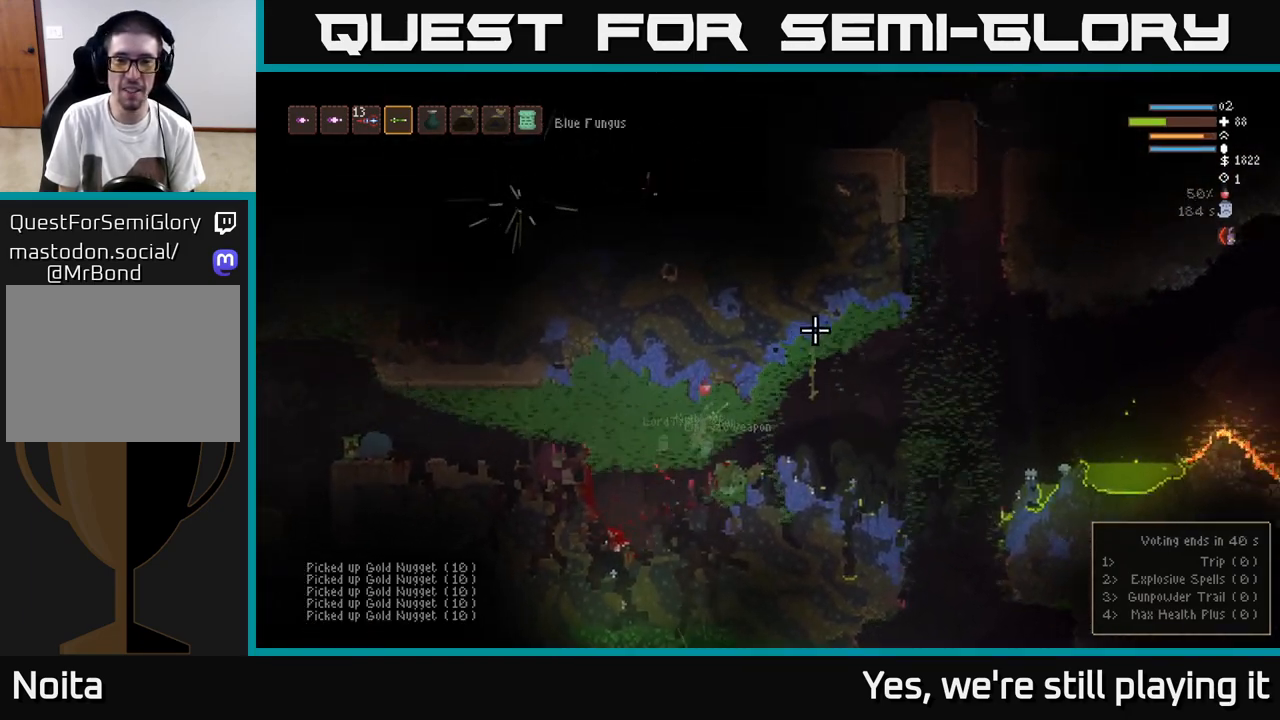
{"dt_ms": 500, "buttons": [], "left_stick": "right", "right_stick": "up-right", "events": [[267, "L2", "down"], [433, "L2", "up"]]}
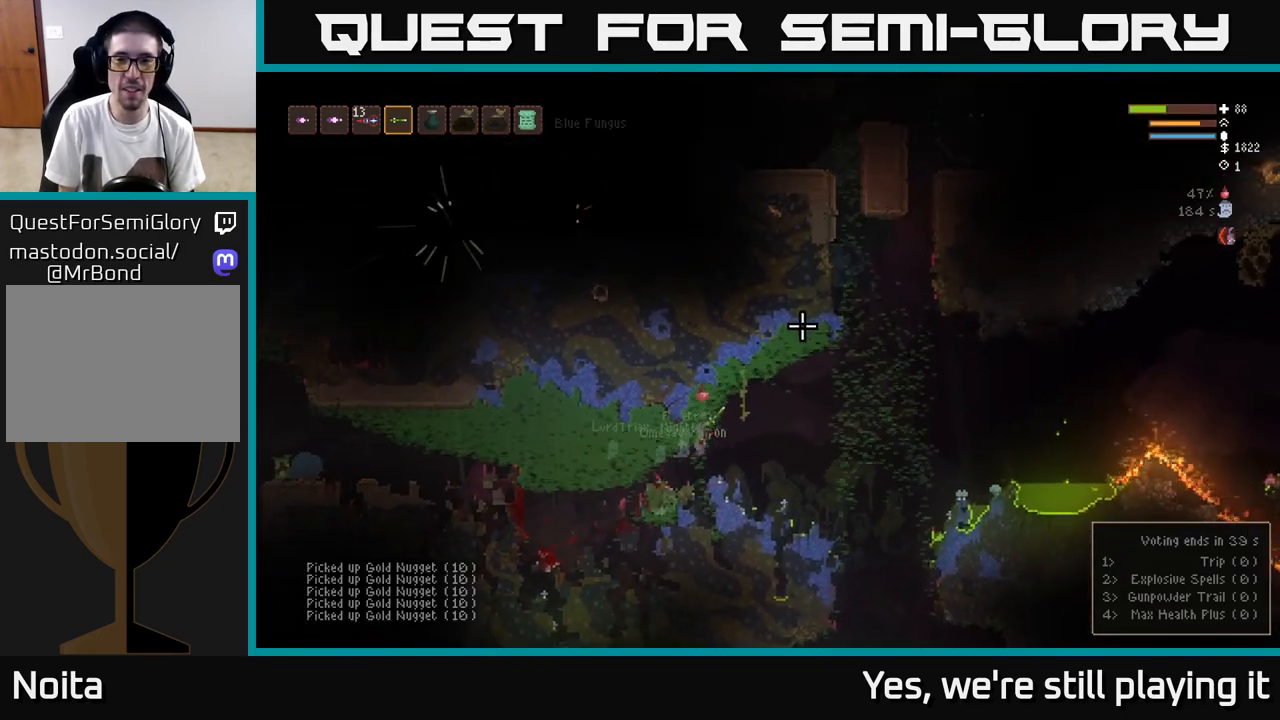
{"dt_ms": 500, "buttons": [], "left_stick": "right", "right_stick": "up-right", "events": []}
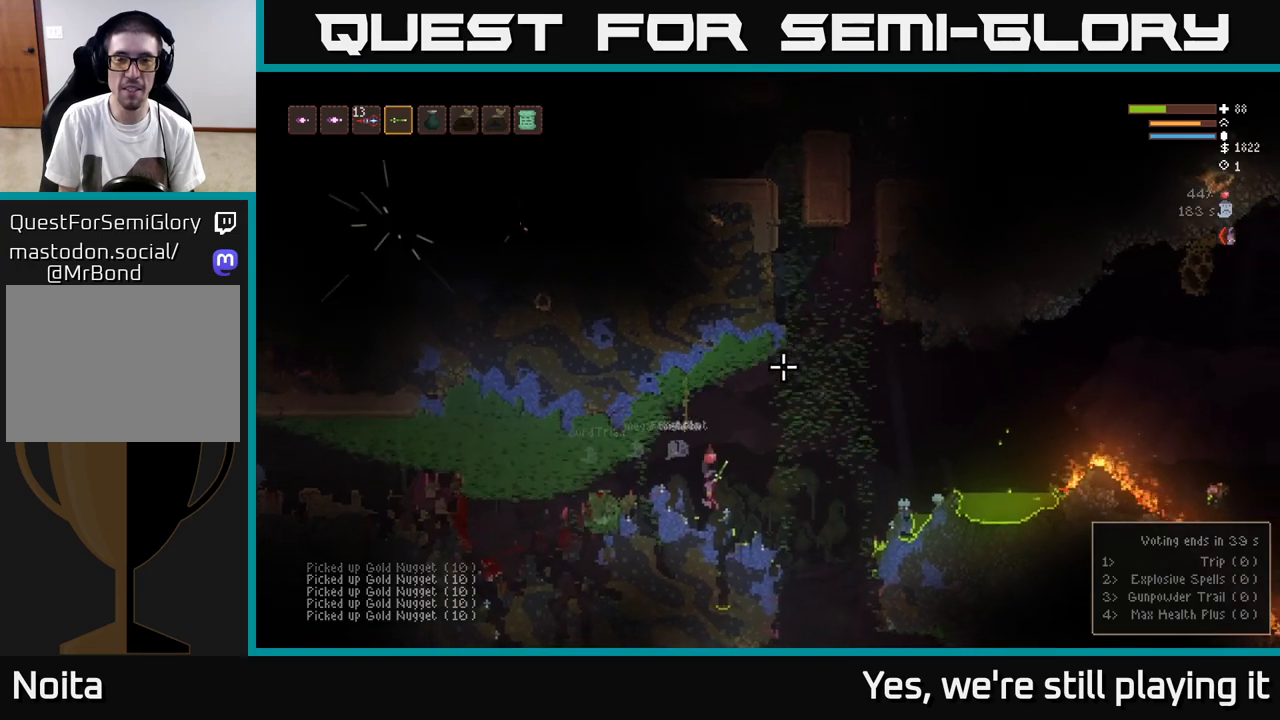
{"dt_ms": 500, "buttons": ["L2"], "left_stick": "right", "right_stick": "up-right", "events": [[217, "L2", "down"]]}
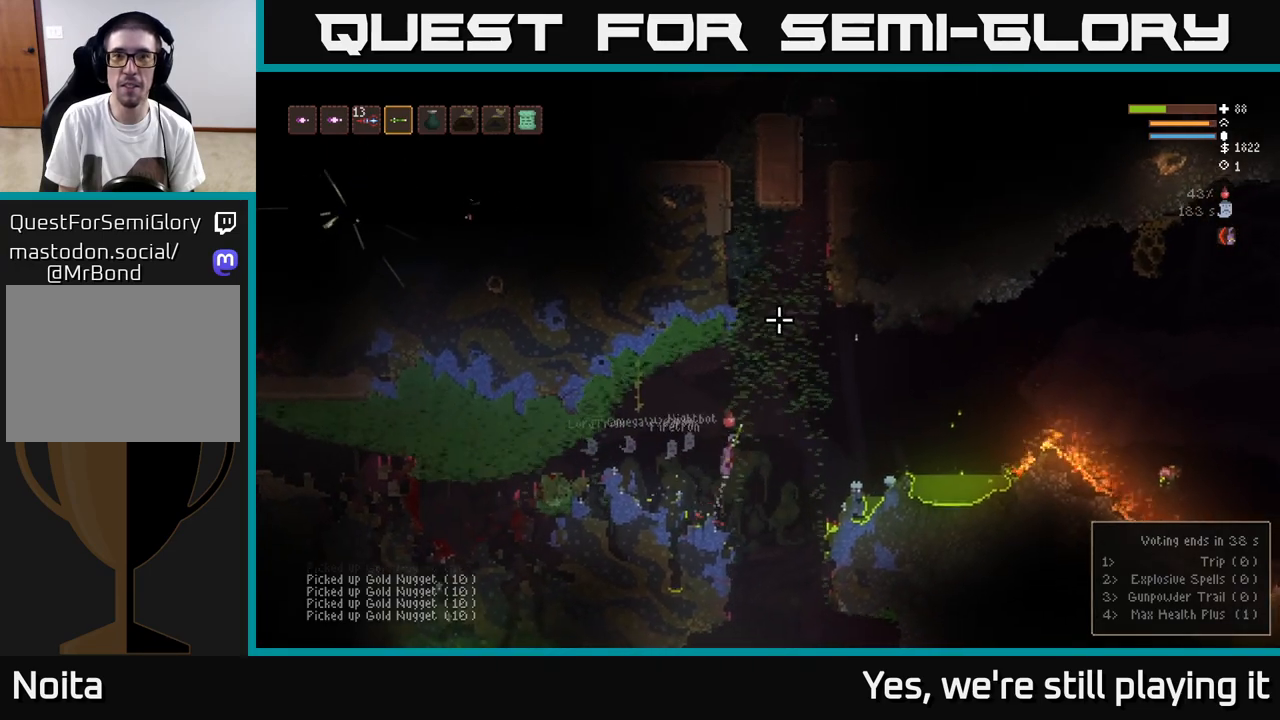
{"dt_ms": 500, "buttons": [], "left_stick": "left", "right_stick": "up-right", "events": [[317, "R2", "down"], [333, "L2", "up"], [333, "left_stick", "center"], [383, "left_stick", "left"], [417, "R2", "up"]]}
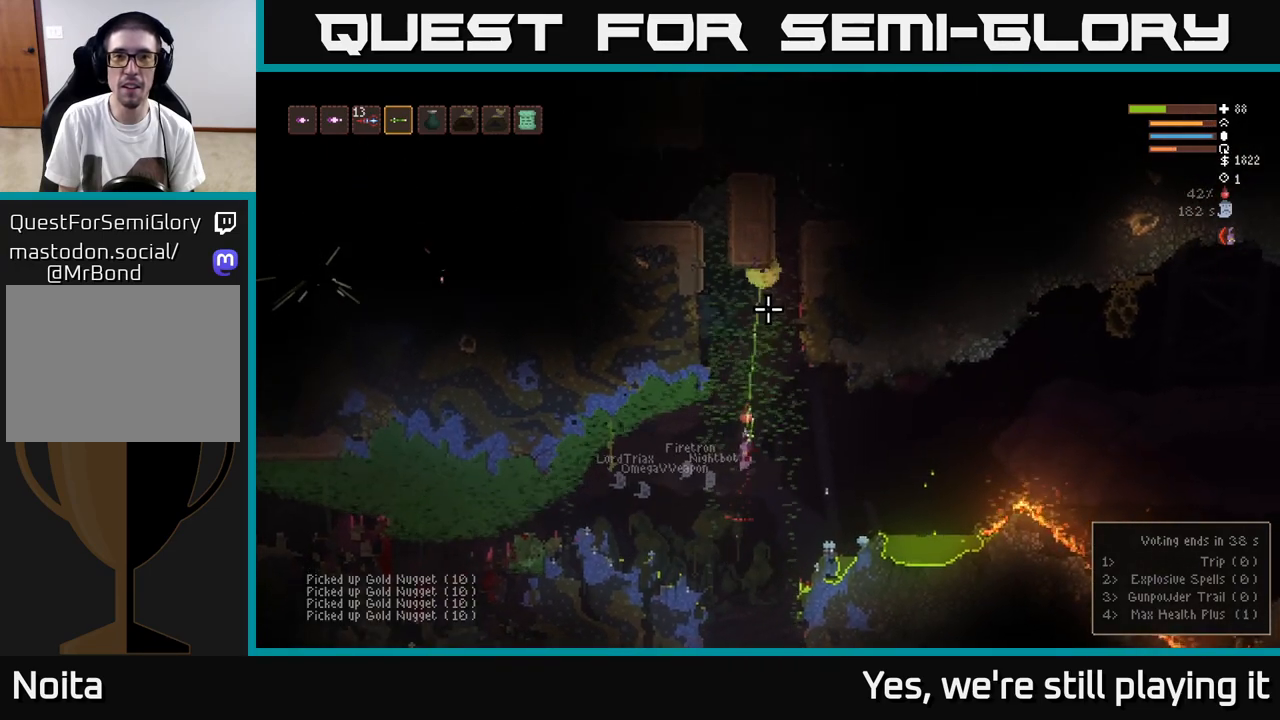
{"dt_ms": 500, "buttons": [], "left_stick": "center", "right_stick": "up-right", "events": [[83, "L2", "down"], [117, "left_stick", "right"], [250, "L2", "up"], [283, "R2", "down"], [283, "left_stick", "left"], [383, "R2", "up"], [467, "left_stick", "center"]]}
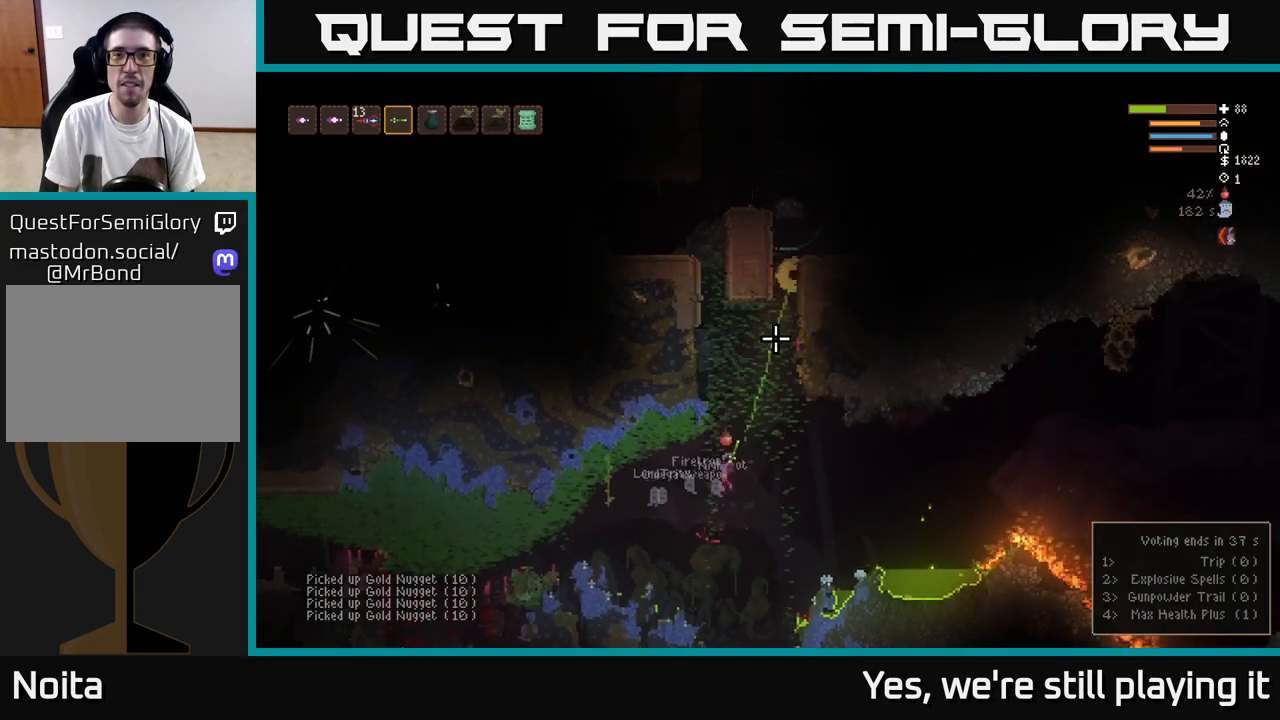
{"dt_ms": 500, "buttons": [], "left_stick": "center", "right_stick": "up-right", "events": [[233, "left_stick", "down-left"], [300, "R2", "down"], [400, "left_stick", "center"], [433, "R2", "up"]]}